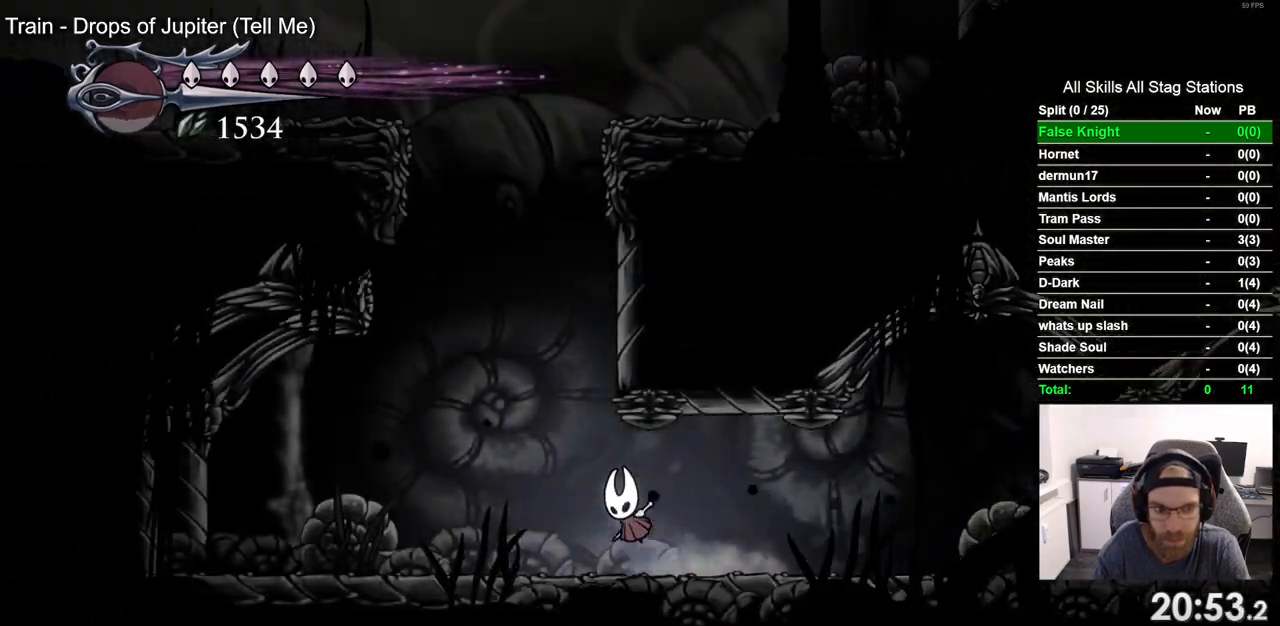
Gameplay with a controller (PlayStation layout); each line is a JSON object with the inputs held at the frame after it (dt_ms = milliseconds from this image to that frame). "events" lists button and stick changes between this image and that frame as [ms after this image, input, new state], when the widget could be followed in between.
{"dt_ms": 500, "buttons": ["CROSS"], "left_stick": "center", "right_stick": "center", "events": [[83, "DPAD_LEFT", "up"], [167, "DPAD_RIGHT", "down"], [283, "CROSS", "up"], [367, "CROSS", "down"], [467, "DPAD_RIGHT", "up"]]}
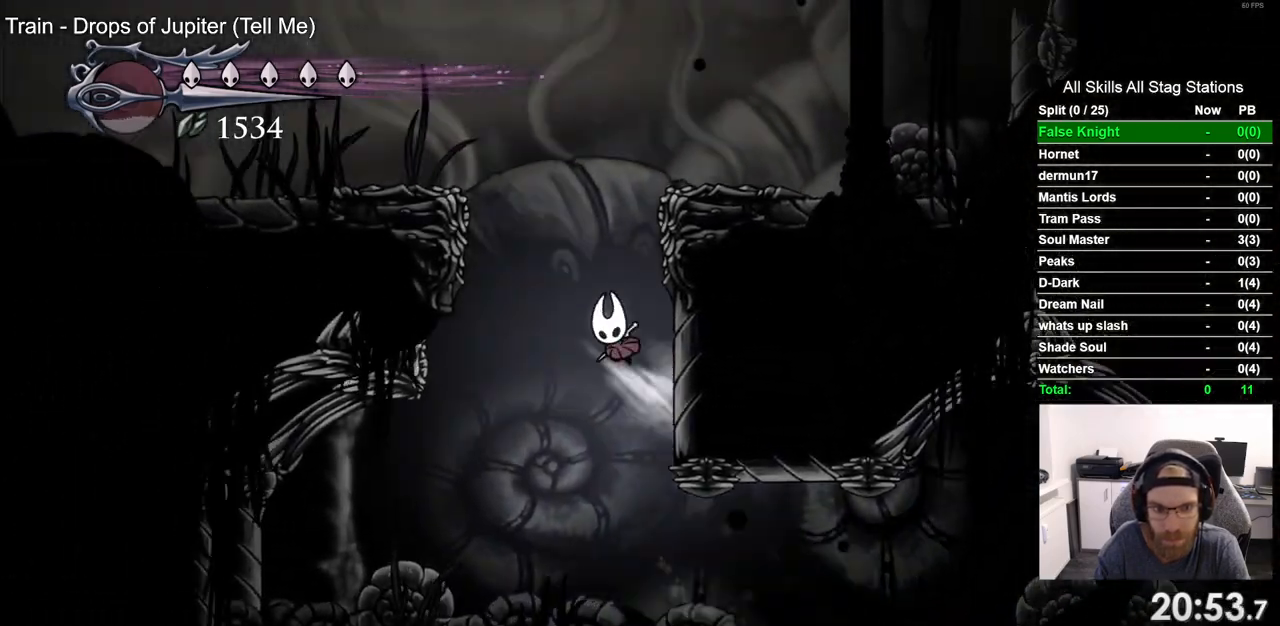
{"dt_ms": 500, "buttons": ["R2", "DPAD_LEFT"], "left_stick": "center", "right_stick": "center", "events": [[50, "DPAD_LEFT", "down"], [350, "R2", "down"], [450, "CROSS", "up"]]}
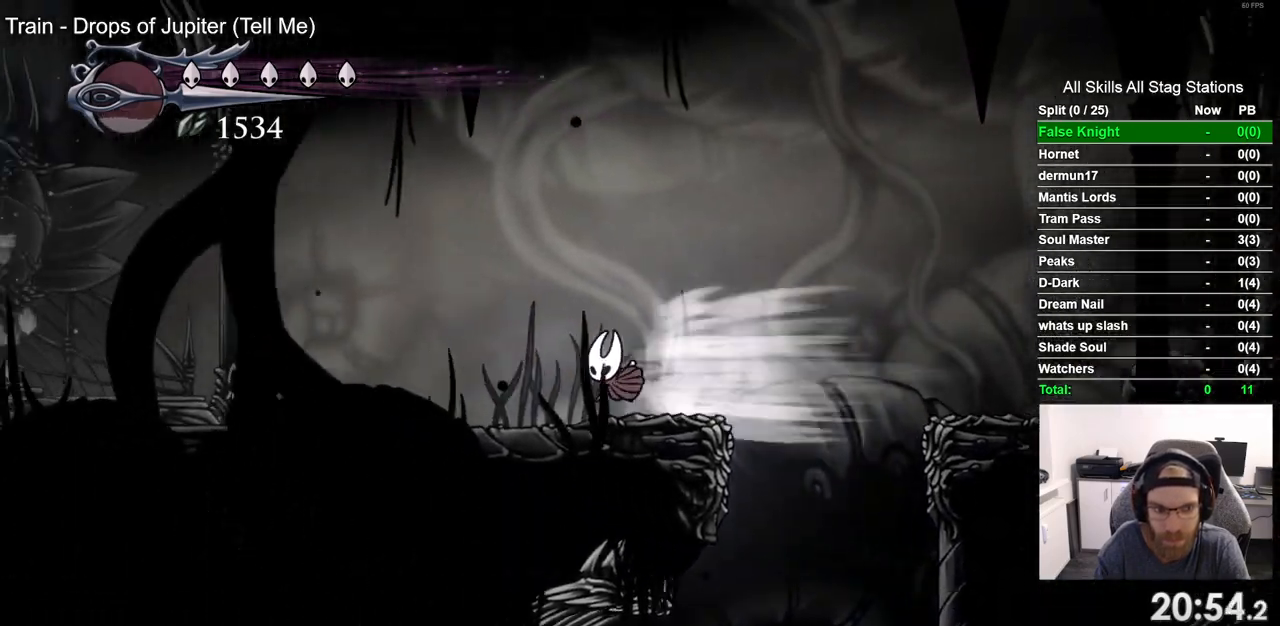
{"dt_ms": 1000, "buttons": ["DPAD_LEFT"], "left_stick": "center", "right_stick": "center", "events": [[67, "R2", "up"], [383, "R2", "down"], [533, "R2", "up"], [700, "CROSS", "down"], [967, "CROSS", "up"]]}
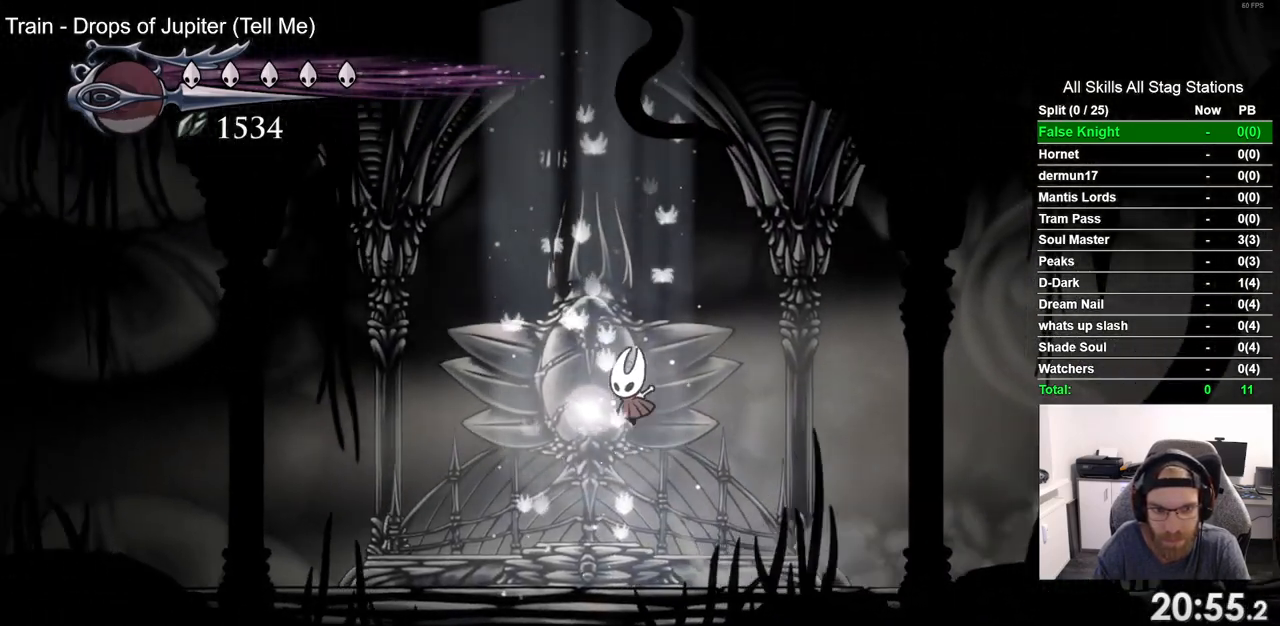
{"dt_ms": 500, "buttons": ["CROSS"], "left_stick": "center", "right_stick": "center", "events": [[217, "DPAD_LEFT", "up"], [467, "CROSS", "down"]]}
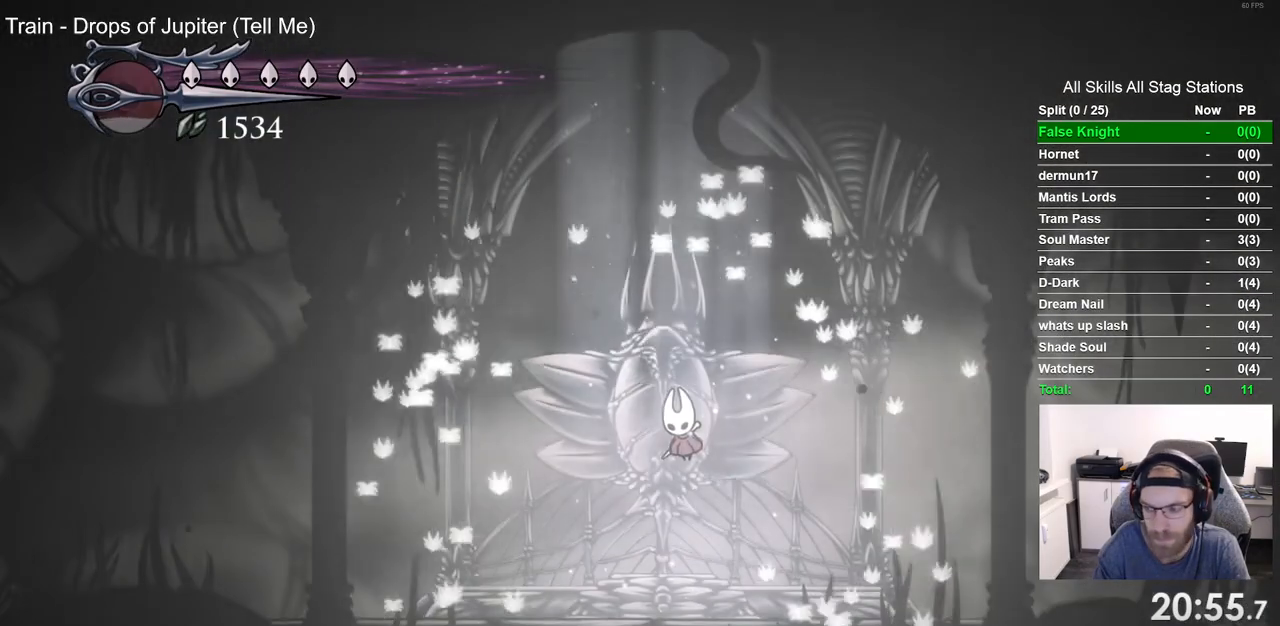
{"dt_ms": 500, "buttons": [], "left_stick": "center", "right_stick": "center", "events": [[100, "CROSS", "up"], [217, "CROSS", "down"], [317, "CROSS", "up"]]}
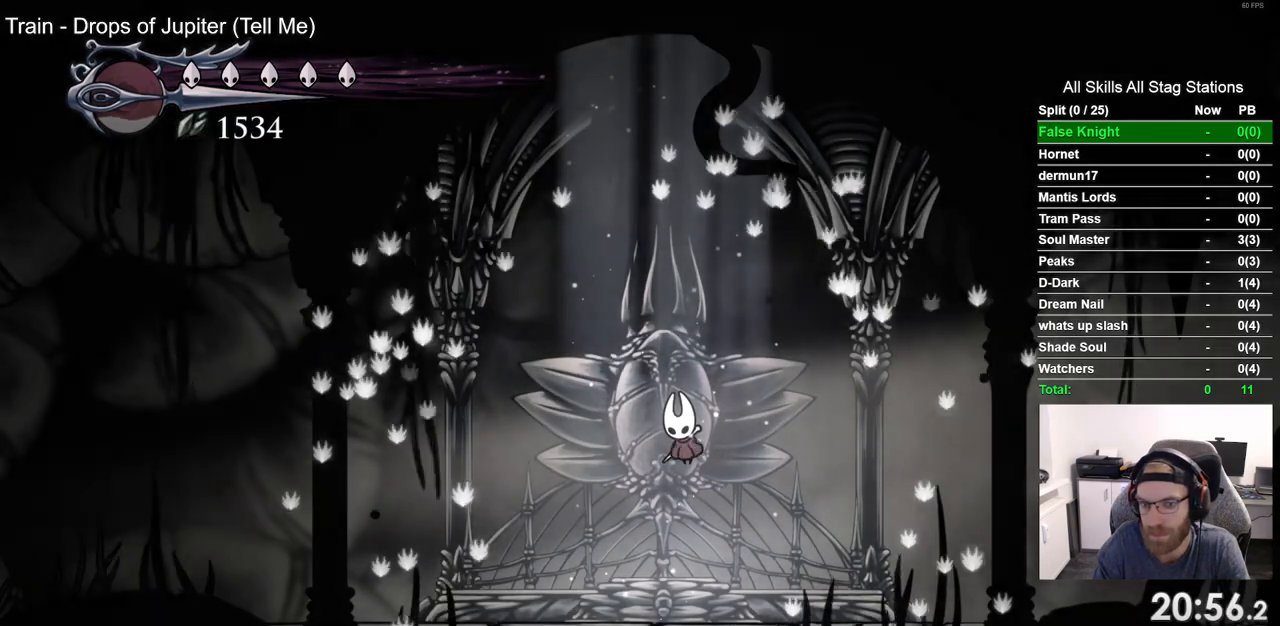
{"dt_ms": 500, "buttons": [], "left_stick": "center", "right_stick": "center", "events": []}
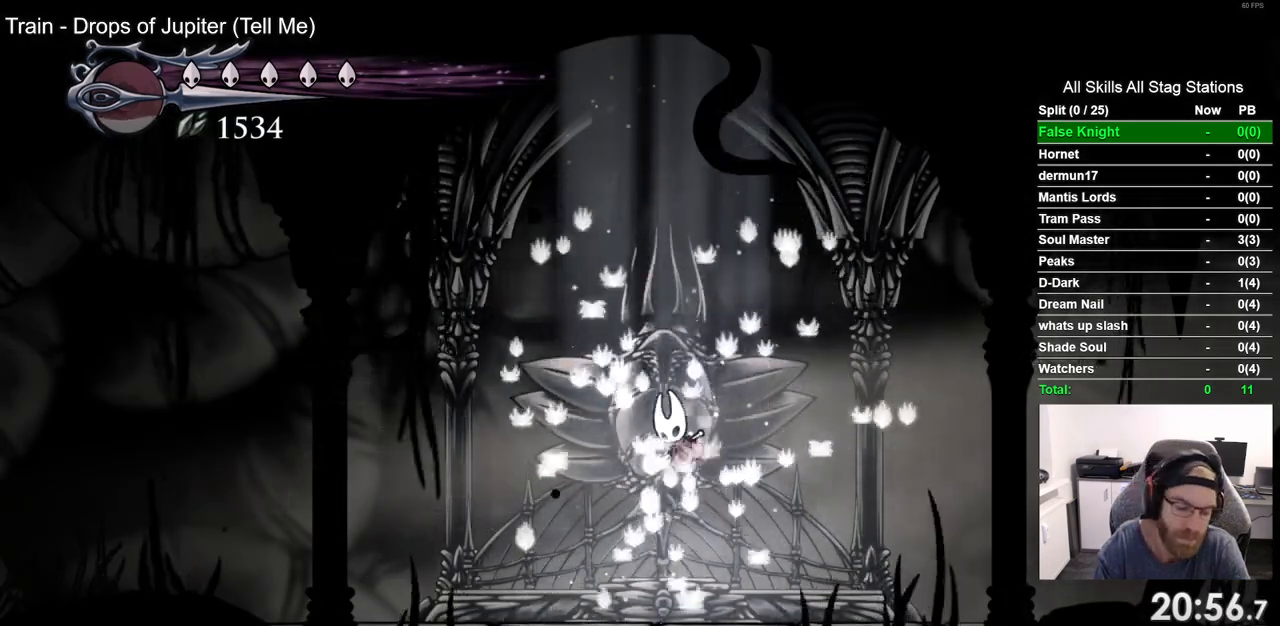
{"dt_ms": 500, "buttons": [], "left_stick": "center", "right_stick": "center", "events": []}
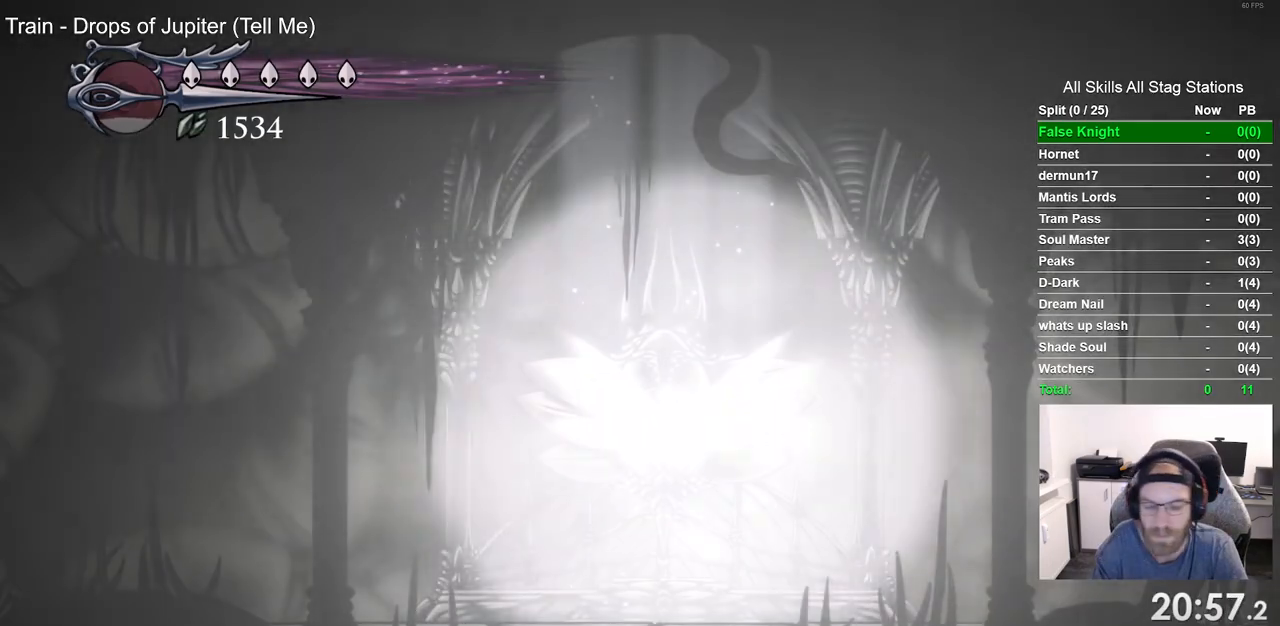
{"dt_ms": 500, "buttons": [], "left_stick": "center", "right_stick": "center", "events": []}
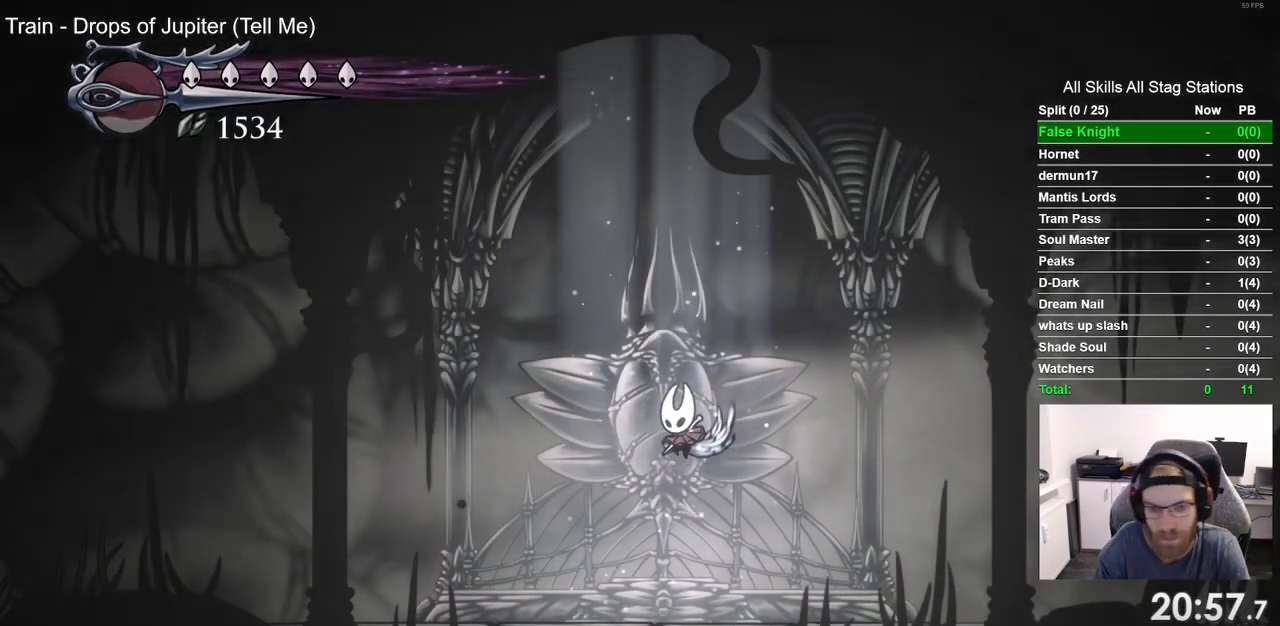
{"dt_ms": 500, "buttons": [], "left_stick": "center", "right_stick": "center", "events": []}
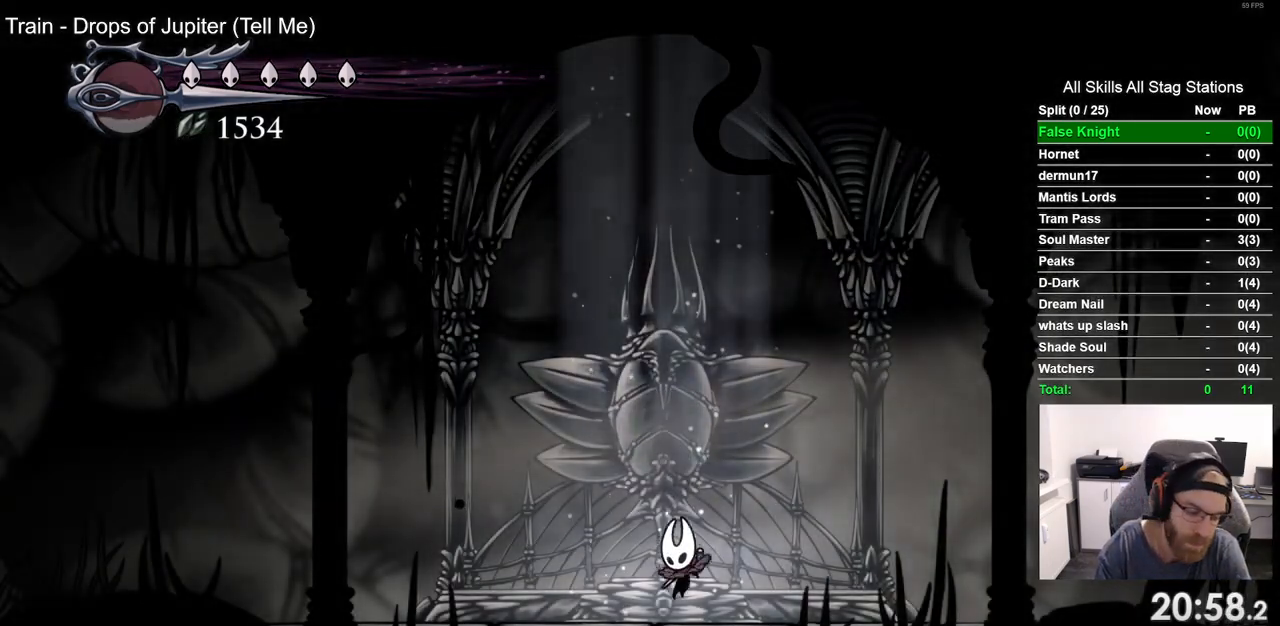
{"dt_ms": 500, "buttons": [], "left_stick": "center", "right_stick": "center", "events": []}
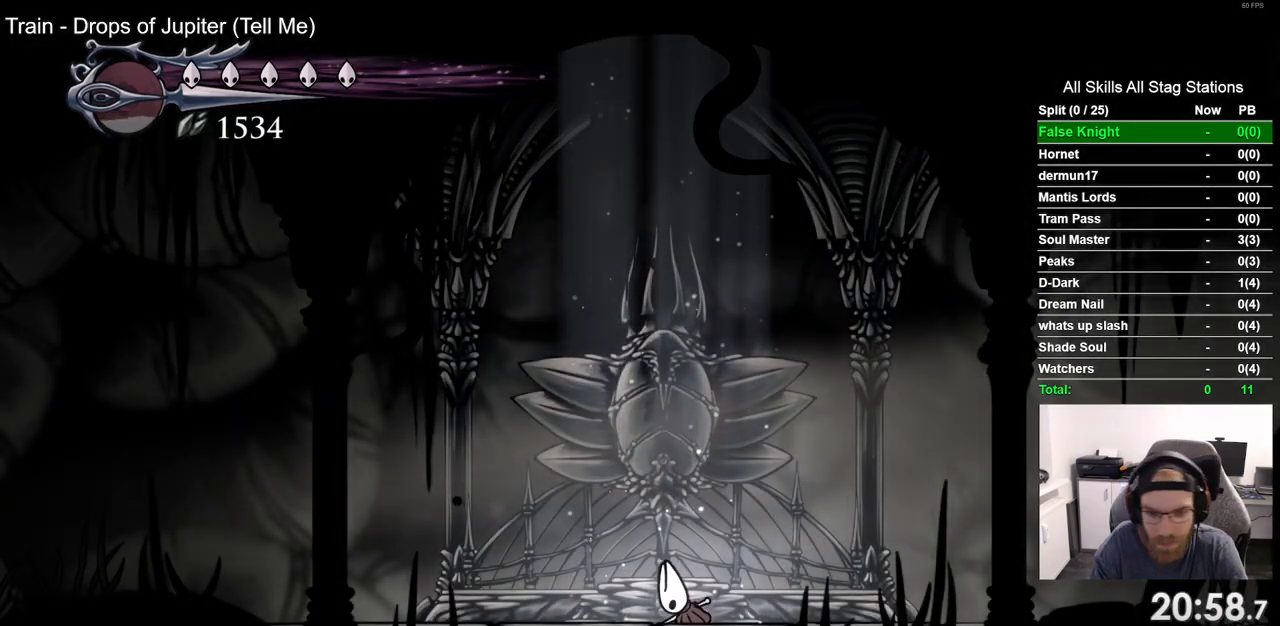
{"dt_ms": 500, "buttons": [], "left_stick": "center", "right_stick": "center", "events": [[233, "CROSS", "down"], [383, "CROSS", "up"]]}
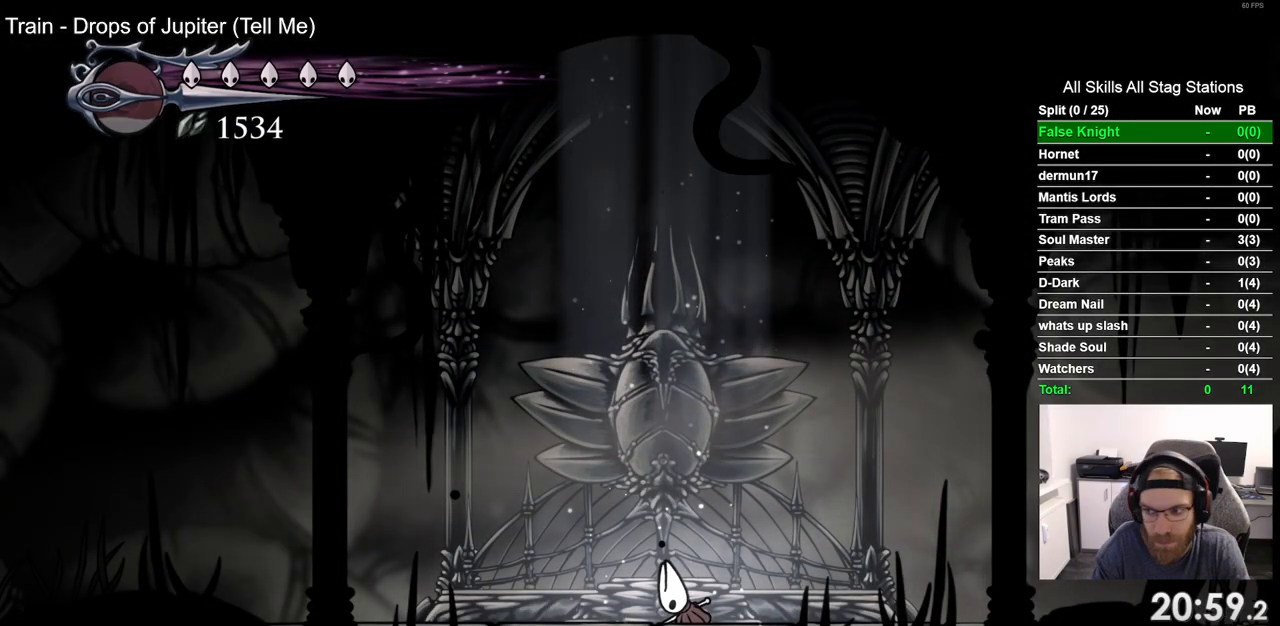
{"dt_ms": 500, "buttons": ["CROSS"], "left_stick": "center", "right_stick": "center", "events": [[17, "CROSS", "down"], [133, "CROSS", "up"], [233, "CROSS", "down"], [383, "CROSS", "up"], [500, "CROSS", "down"]]}
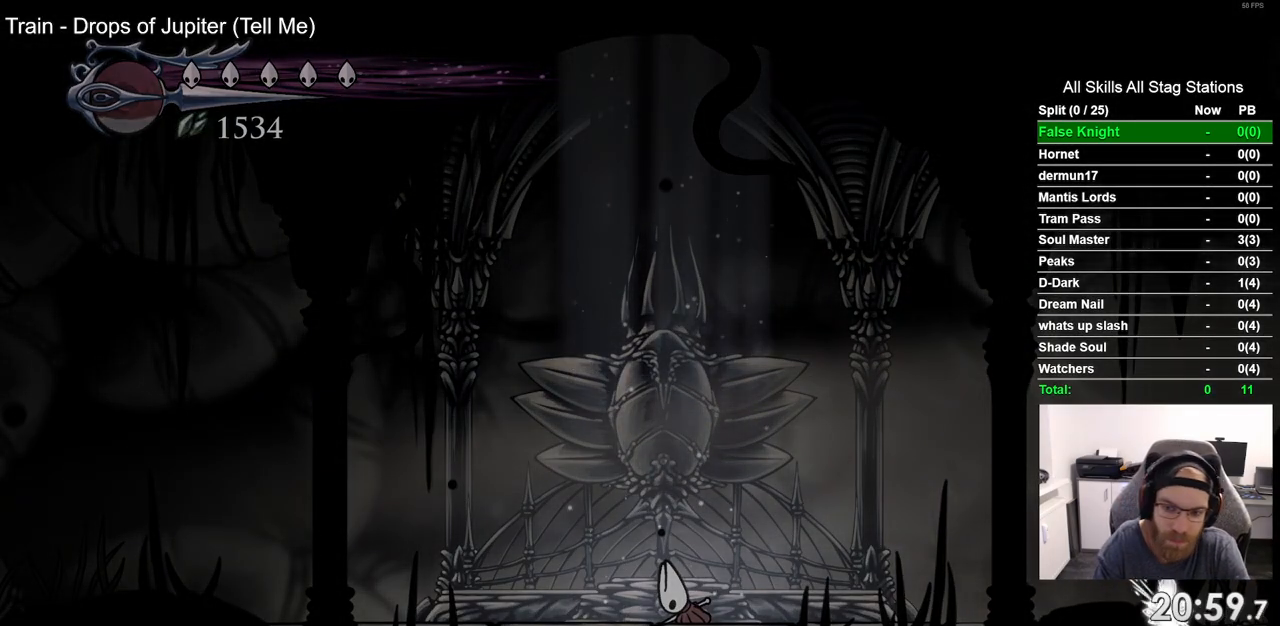
{"dt_ms": 500, "buttons": ["CROSS"], "left_stick": "center", "right_stick": "center", "events": [[100, "CROSS", "up"], [183, "CROSS", "down"], [317, "CROSS", "up"], [417, "CROSS", "down"]]}
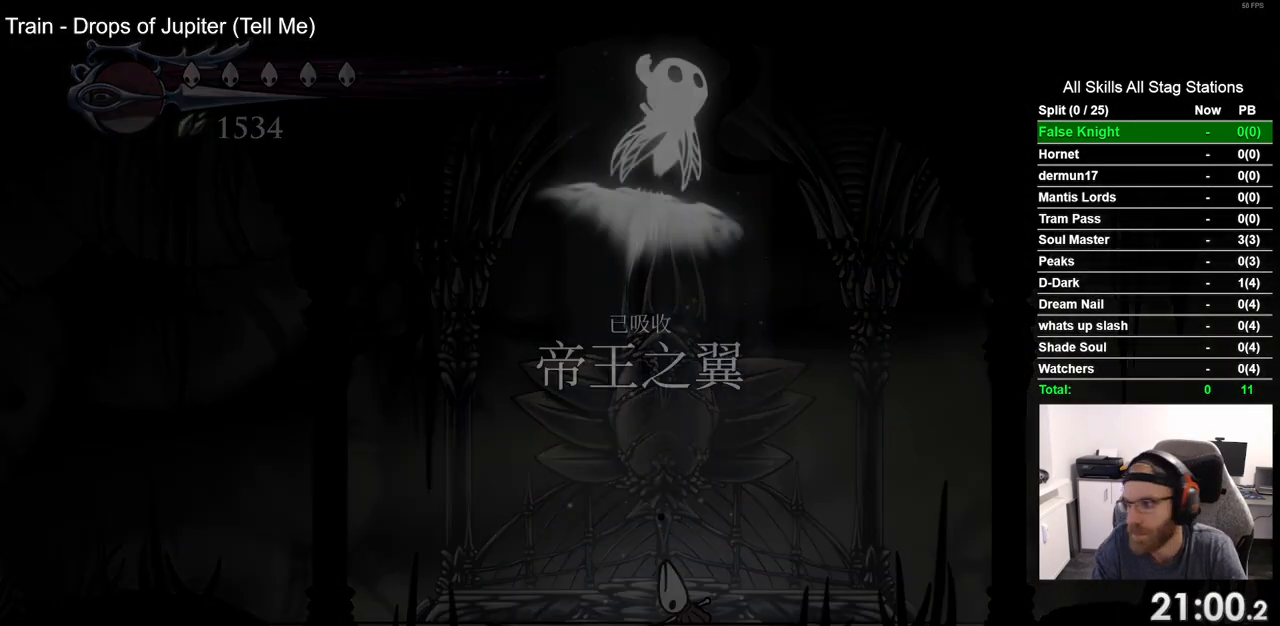
{"dt_ms": 500, "buttons": [], "left_stick": "center", "right_stick": "center", "events": [[33, "CROSS", "up"], [150, "CROSS", "down"], [267, "CROSS", "up"], [367, "CROSS", "down"], [483, "CROSS", "up"]]}
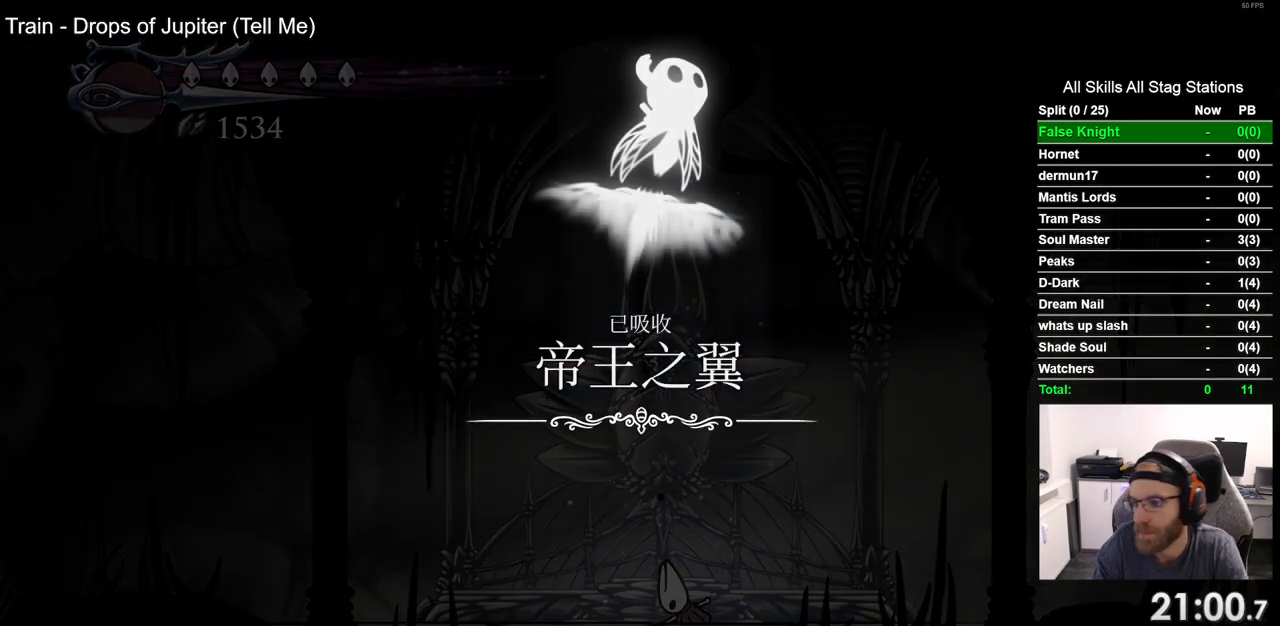
{"dt_ms": 500, "buttons": ["CROSS"], "left_stick": "center", "right_stick": "center", "events": [[100, "CROSS", "down"], [200, "CROSS", "up"], [300, "CROSS", "down"], [400, "CROSS", "up"], [500, "CROSS", "down"]]}
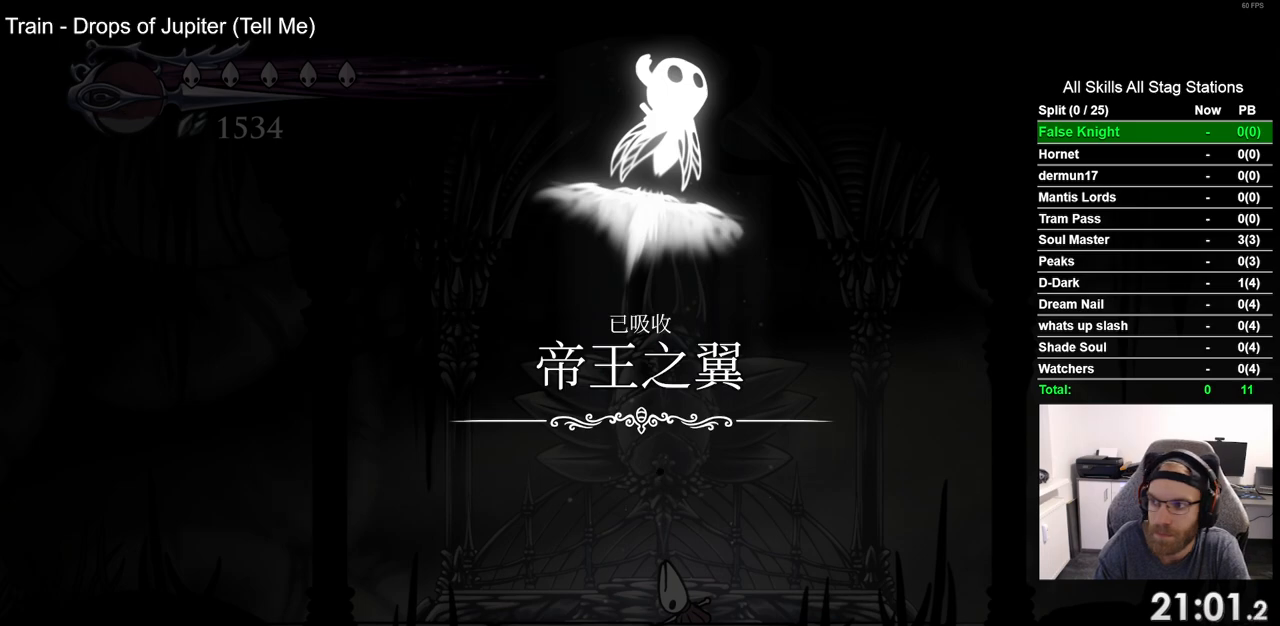
{"dt_ms": 500, "buttons": ["CROSS"], "left_stick": "center", "right_stick": "center", "events": [[117, "CROSS", "up"], [217, "CROSS", "down"], [317, "CROSS", "up"], [433, "CROSS", "down"]]}
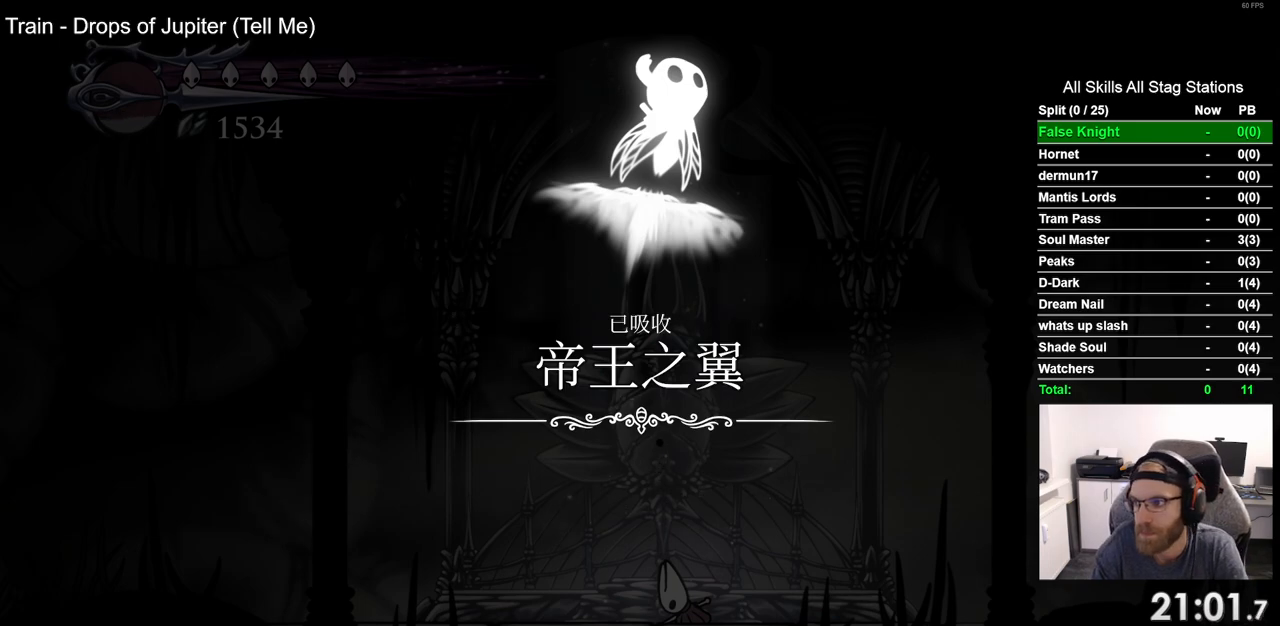
{"dt_ms": 500, "buttons": [], "left_stick": "center", "right_stick": "center", "events": [[17, "CROSS", "up"], [133, "CROSS", "down"], [217, "CROSS", "up"], [317, "CROSS", "down"], [433, "CROSS", "up"]]}
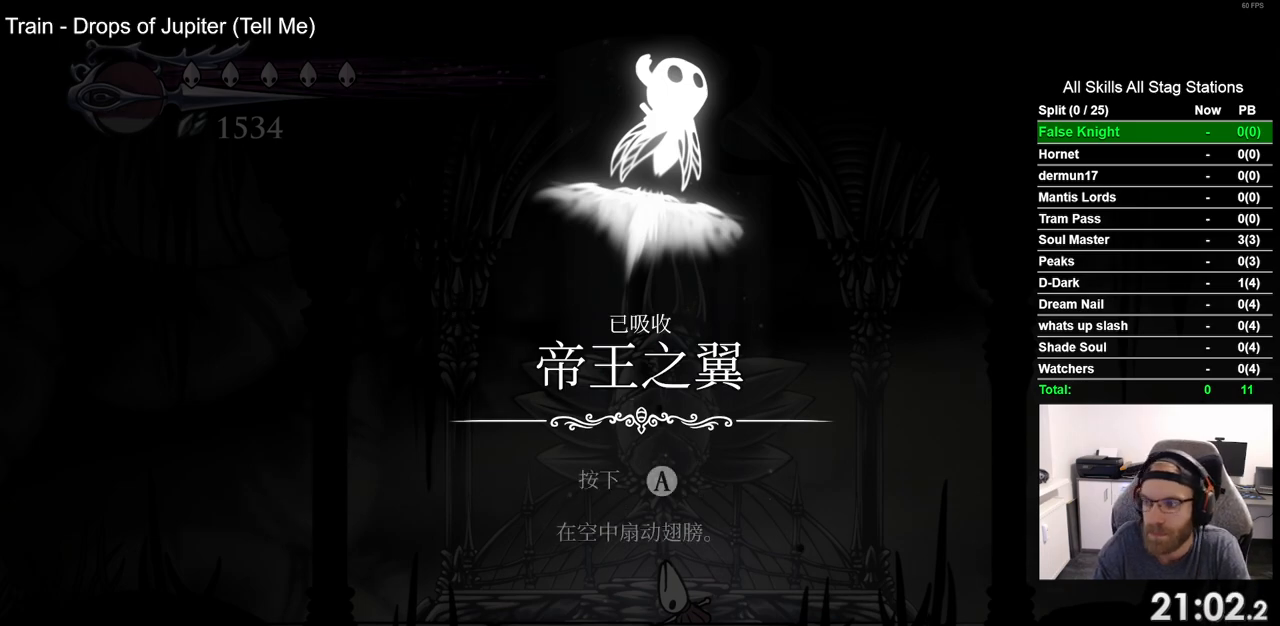
{"dt_ms": 500, "buttons": ["CROSS"], "left_stick": "center", "right_stick": "center", "events": [[50, "CROSS", "down"], [150, "CROSS", "up"], [250, "CROSS", "down"], [350, "CROSS", "up"], [450, "CROSS", "down"]]}
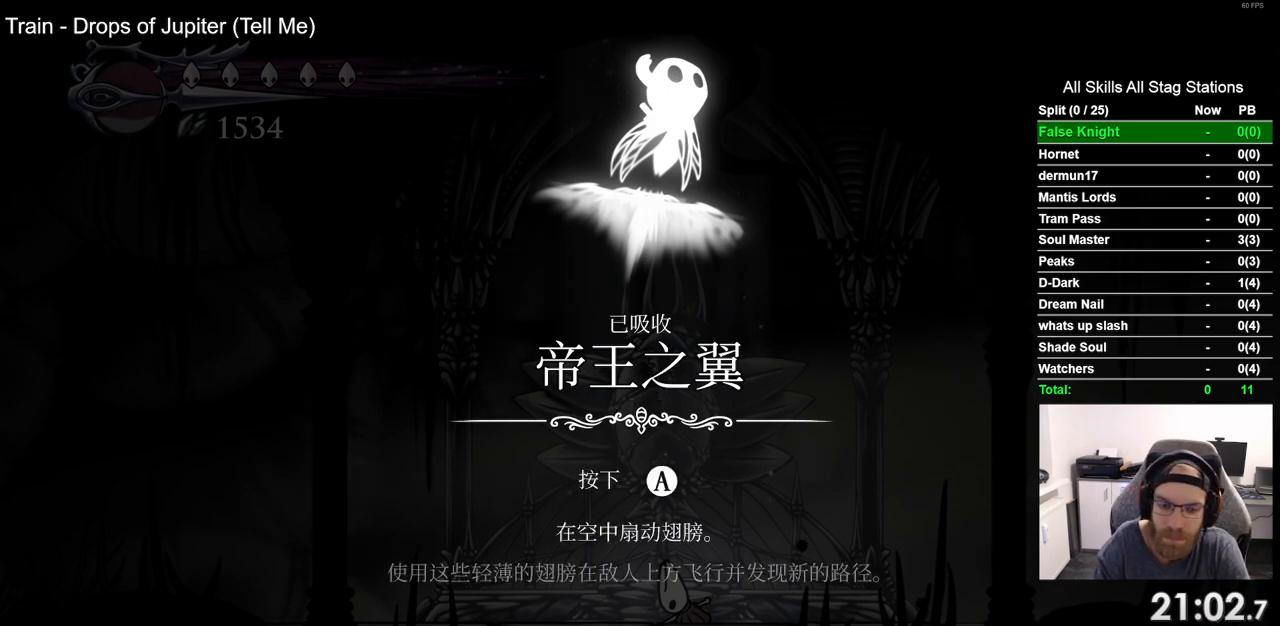
{"dt_ms": 500, "buttons": [], "left_stick": "center", "right_stick": "center", "events": [[50, "CROSS", "up"], [167, "CROSS", "down"], [267, "CROSS", "up"], [383, "CROSS", "down"], [483, "CROSS", "up"]]}
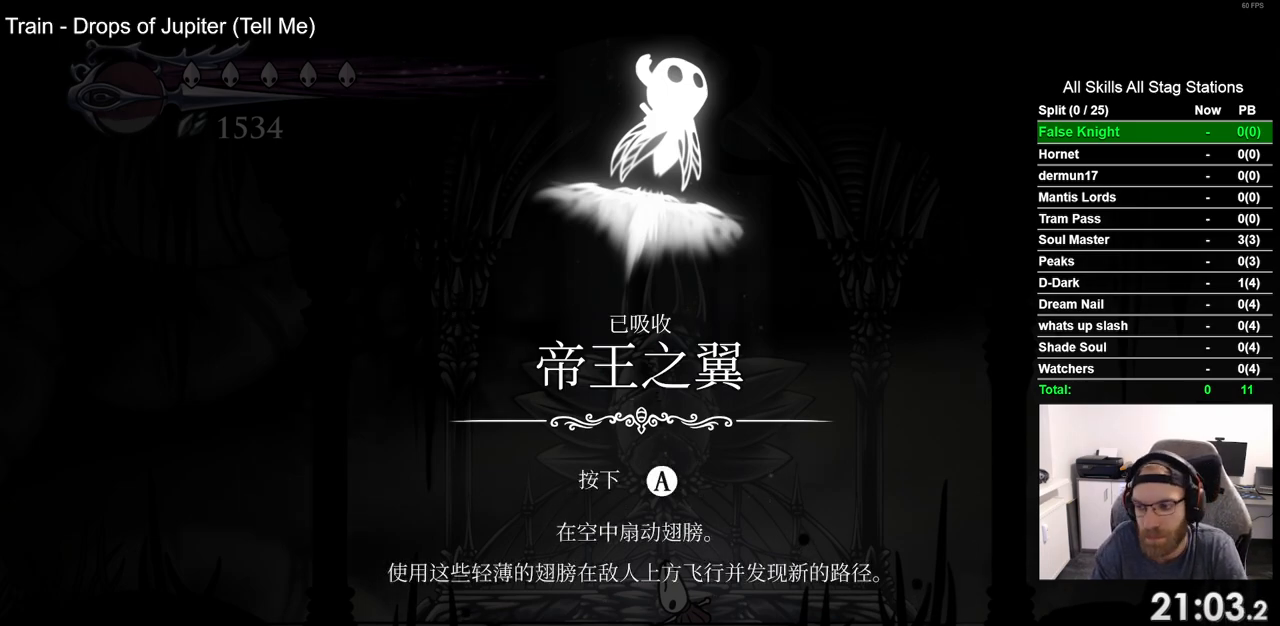
{"dt_ms": 500, "buttons": [], "left_stick": "center", "right_stick": "center", "events": [[100, "CROSS", "down"], [200, "CROSS", "up"], [283, "CROSS", "down"], [417, "CROSS", "up"]]}
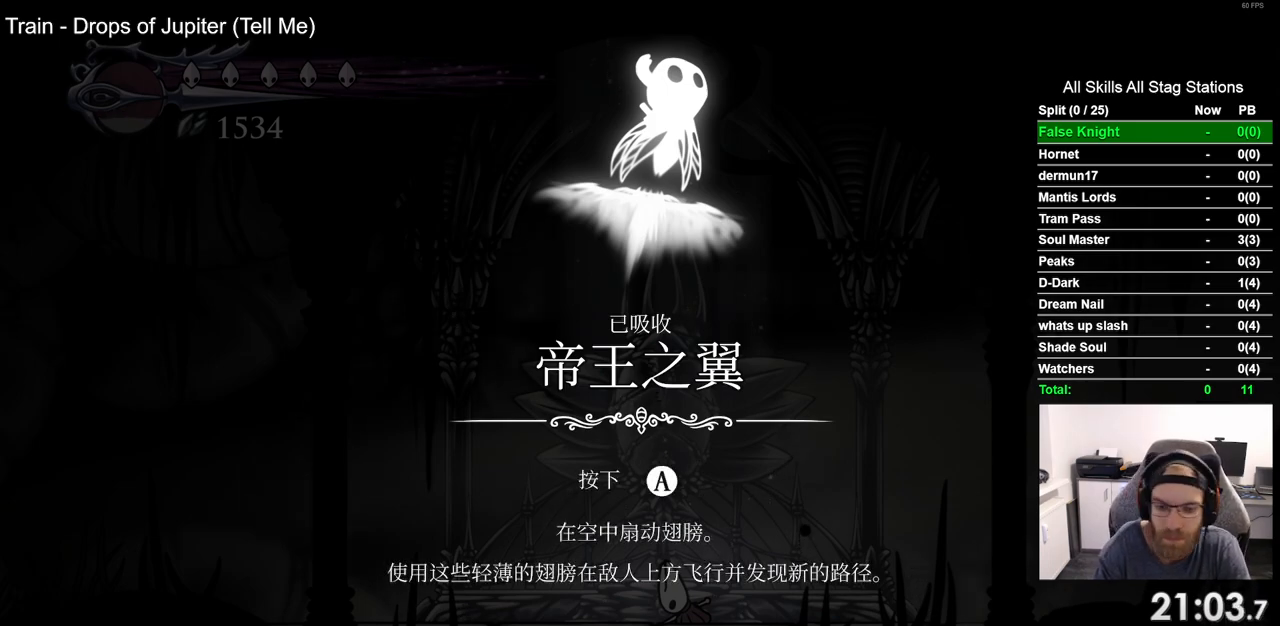
{"dt_ms": 500, "buttons": ["CROSS"], "left_stick": "center", "right_stick": "center", "events": [[17, "CROSS", "down"], [133, "CROSS", "up"], [217, "CROSS", "down"], [333, "CROSS", "up"], [450, "CROSS", "down"]]}
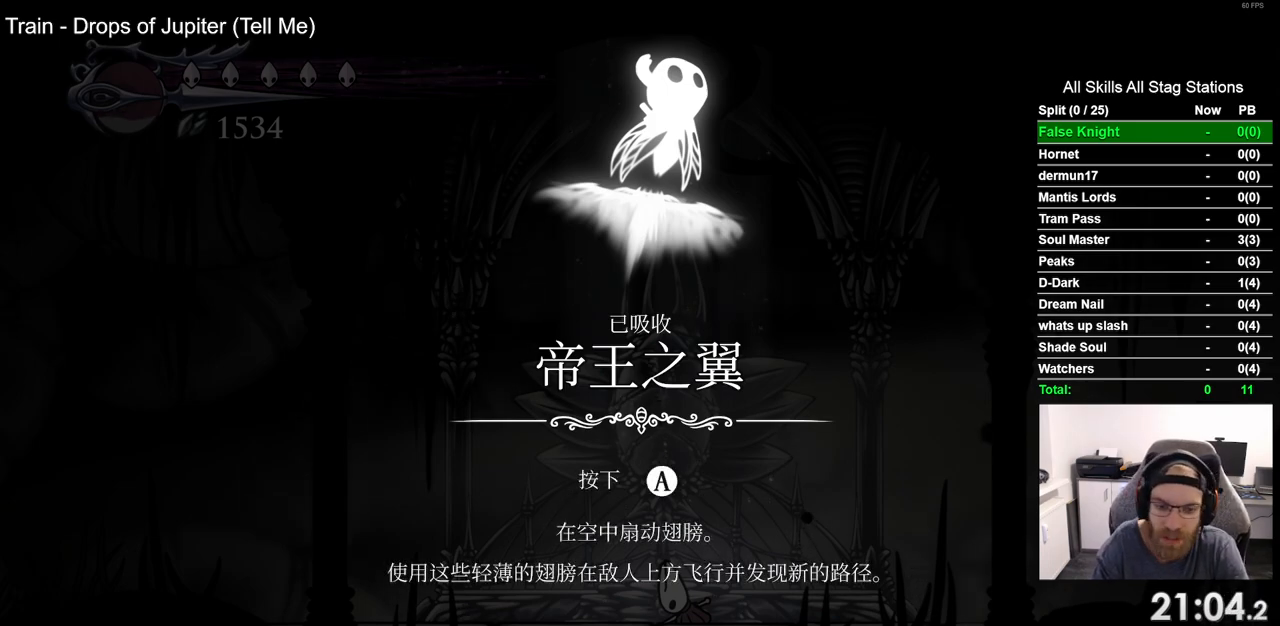
{"dt_ms": 500, "buttons": ["CROSS"], "left_stick": "center", "right_stick": "center", "events": [[50, "CROSS", "up"], [167, "CROSS", "down"], [283, "CROSS", "up"], [400, "CROSS", "down"]]}
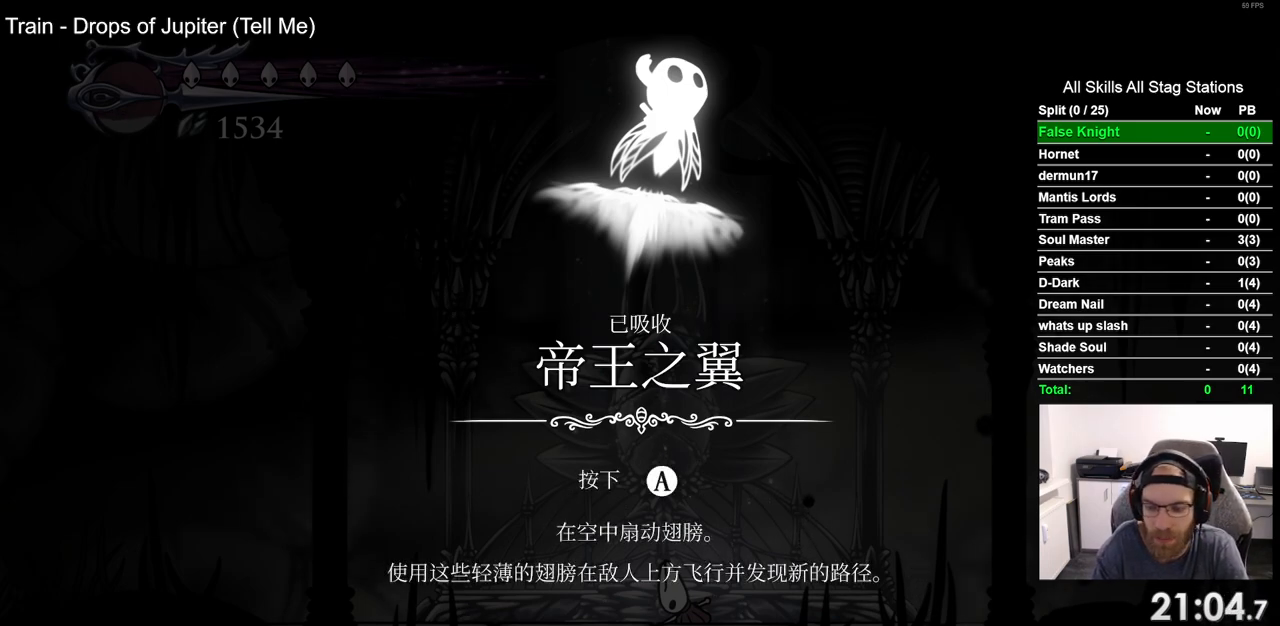
{"dt_ms": 500, "buttons": [], "left_stick": "center", "right_stick": "center", "events": [[17, "CROSS", "up"], [117, "CROSS", "down"], [233, "CROSS", "up"], [317, "CROSS", "down"], [433, "CROSS", "up"]]}
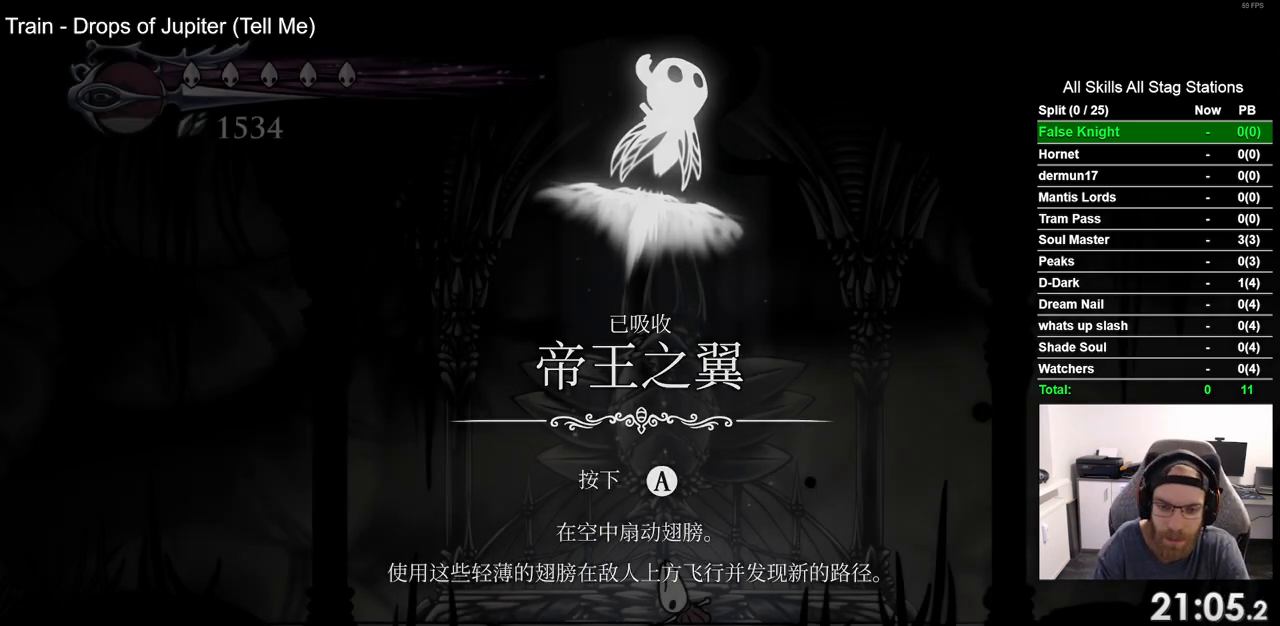
{"dt_ms": 500, "buttons": [], "left_stick": "center", "right_stick": "center", "events": [[50, "CROSS", "down"], [150, "CROSS", "up"]]}